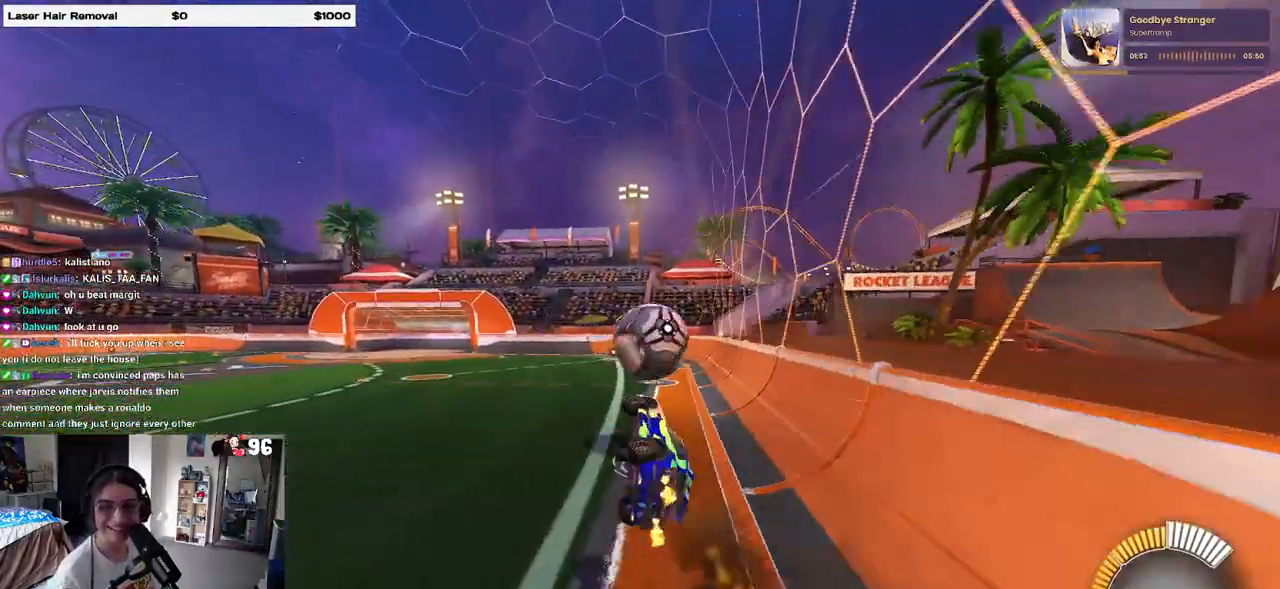
Gameplay with a controller (PlayStation layout); each line is a JSON object with the inputs held at the frame after it. "events" lists button and stick changes between this image and that frame as [ms after this image, input, new state], when the widget could be followed in between. Not read: R2.
{"buttons": [], "left_stick": "down-right", "right_stick": "center", "events": [[300, "R1", "up"]]}
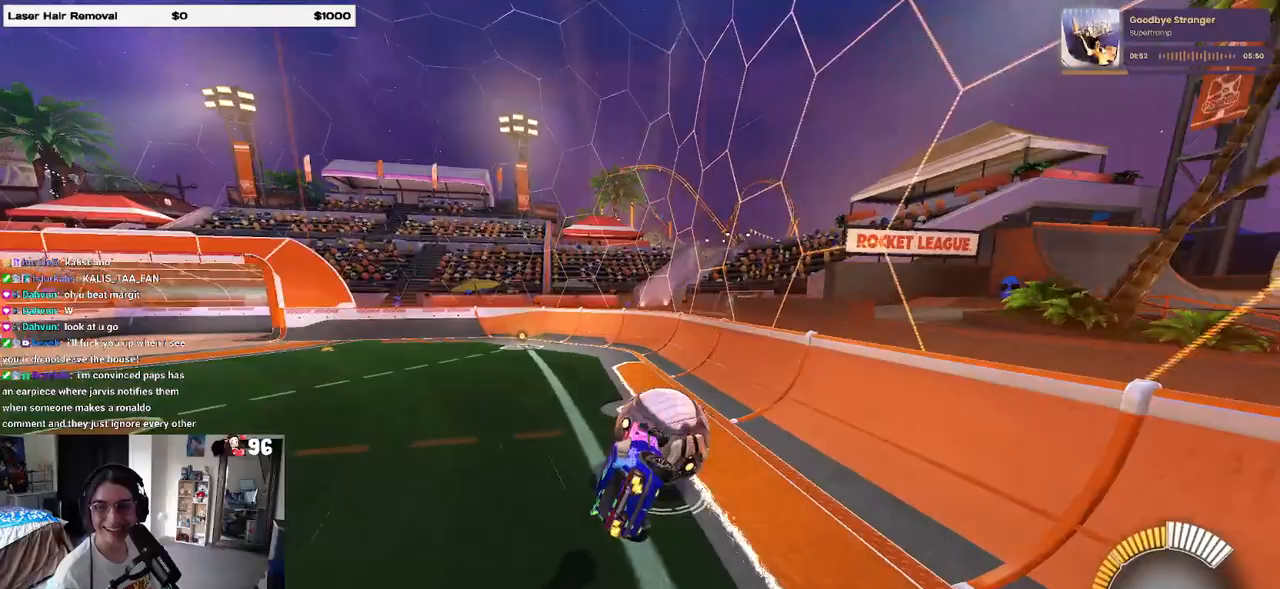
{"buttons": ["SQUARE"], "left_stick": "center", "right_stick": "center", "events": [[17, "left_stick", "right"], [167, "left_stick", "up-right"], [250, "SQUARE", "down"], [450, "left_stick", "center"]]}
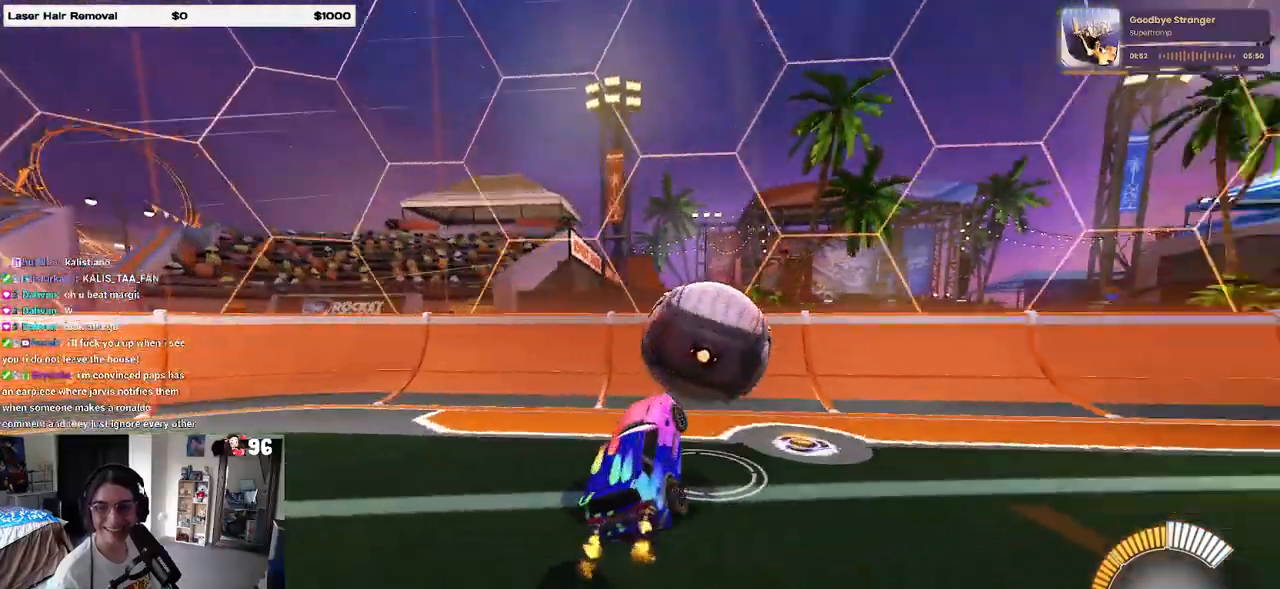
{"buttons": ["L2"], "left_stick": "left", "right_stick": "center", "events": [[217, "SQUARE", "up"], [233, "L2", "down"], [367, "left_stick", "left"]]}
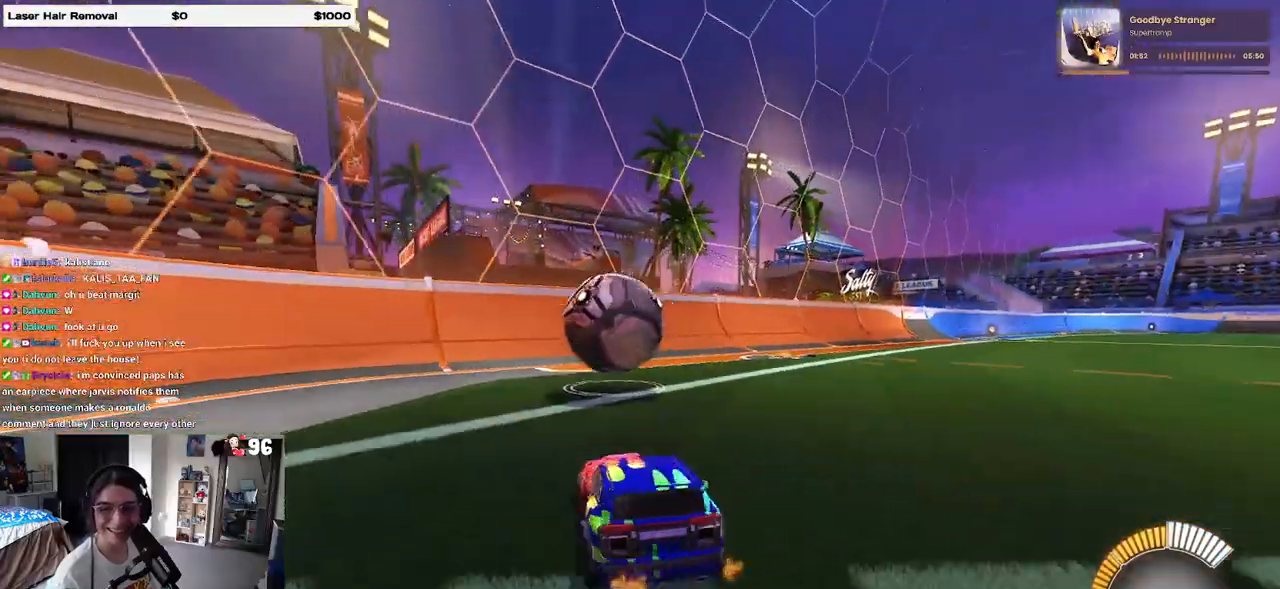
{"buttons": [], "left_stick": "center", "right_stick": "center", "events": [[83, "left_stick", "right"], [467, "L2", "up"], [483, "left_stick", "center"]]}
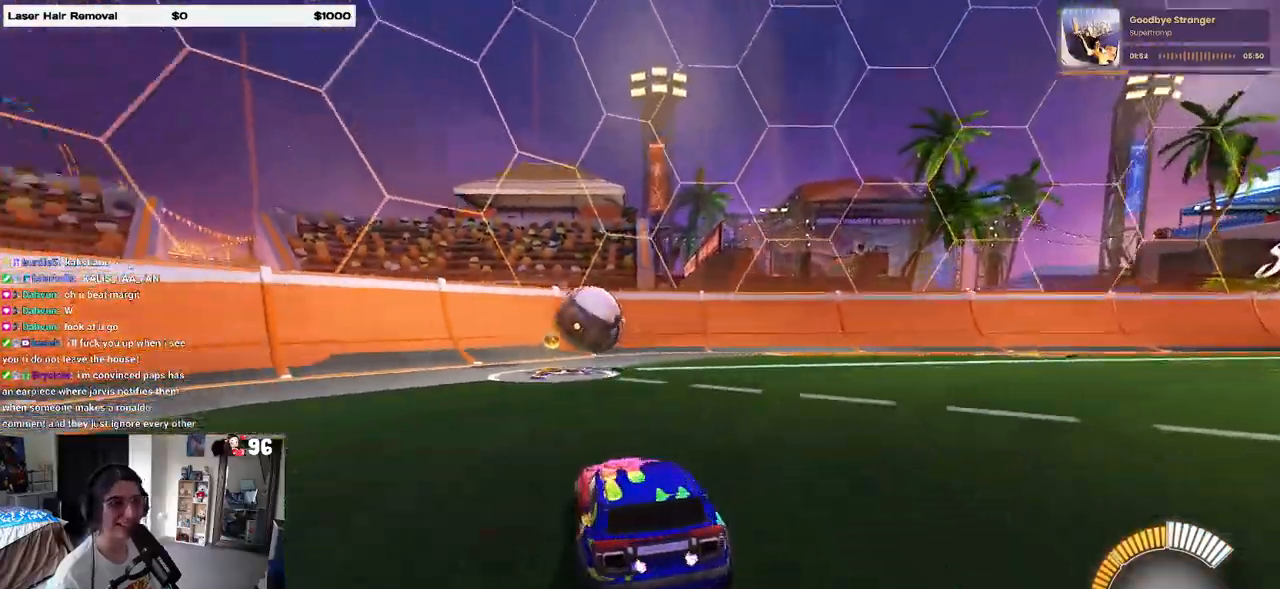
{"buttons": [], "left_stick": "left", "right_stick": "center", "events": [[300, "left_stick", "left"]]}
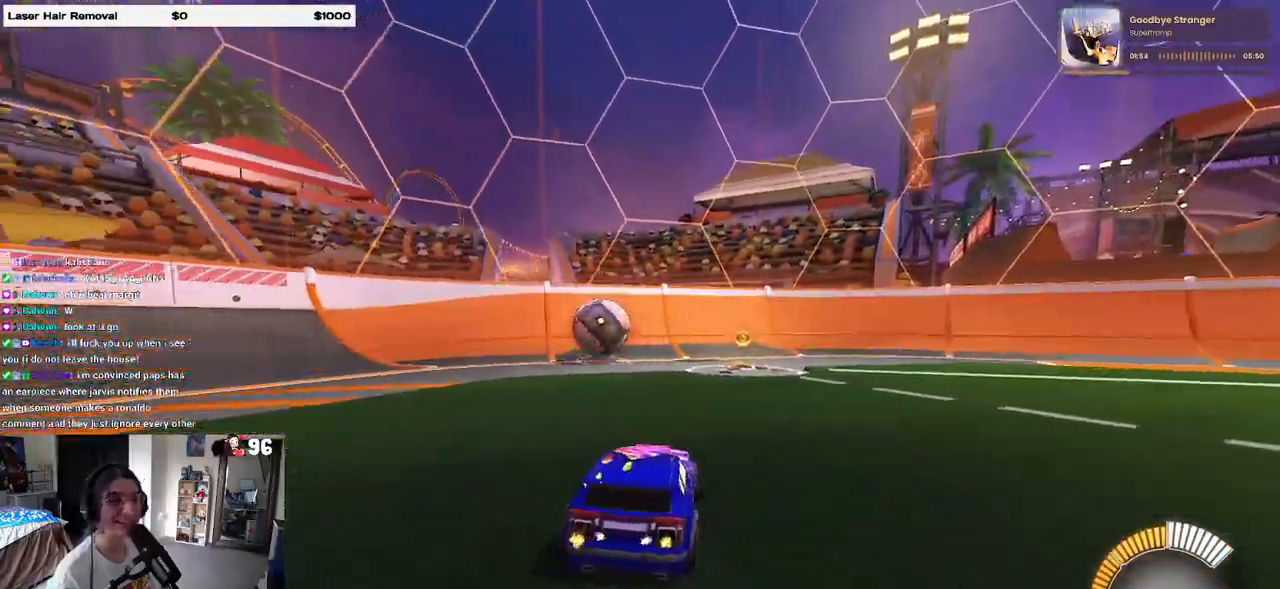
{"buttons": [], "left_stick": "center", "right_stick": "center", "events": [[83, "left_stick", "center"]]}
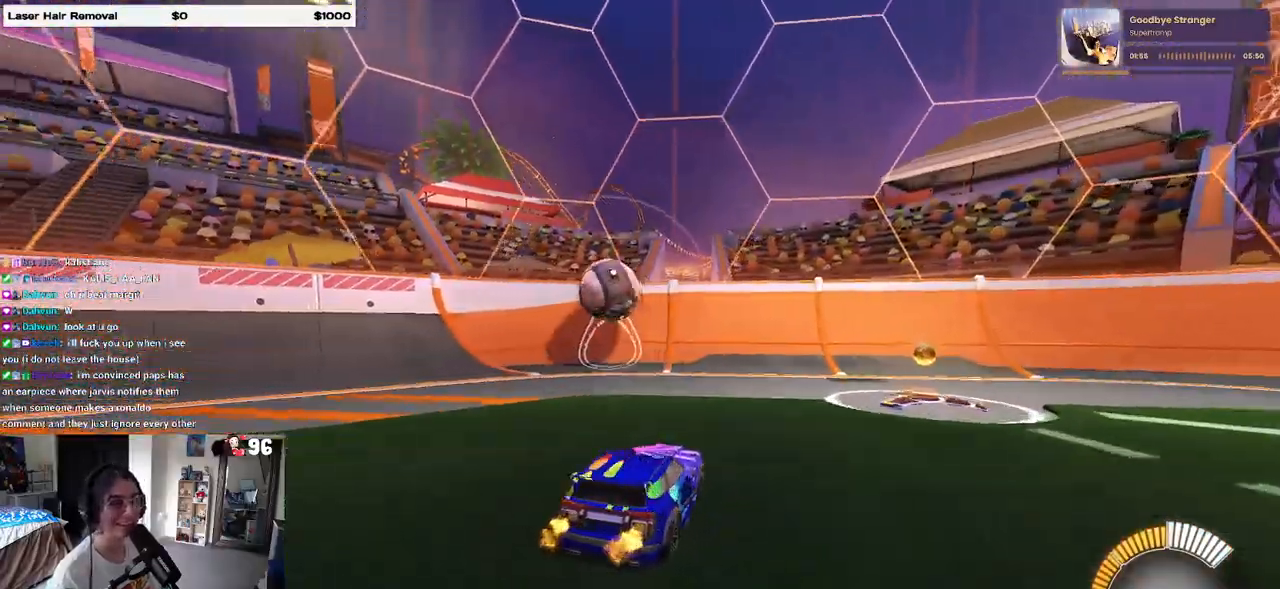
{"buttons": ["R1"], "left_stick": "left", "right_stick": "center", "events": [[167, "left_stick", "left"], [417, "R1", "down"]]}
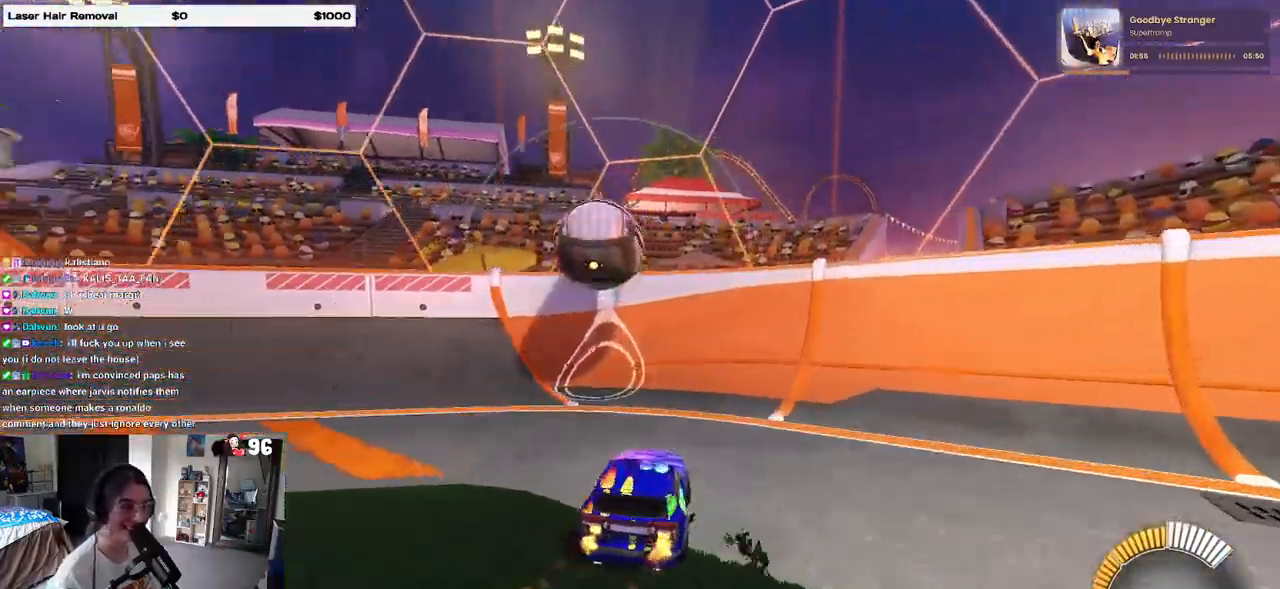
{"buttons": [], "left_stick": "left", "right_stick": "center", "events": [[200, "left_stick", "center"], [300, "left_stick", "left"], [367, "R1", "up"]]}
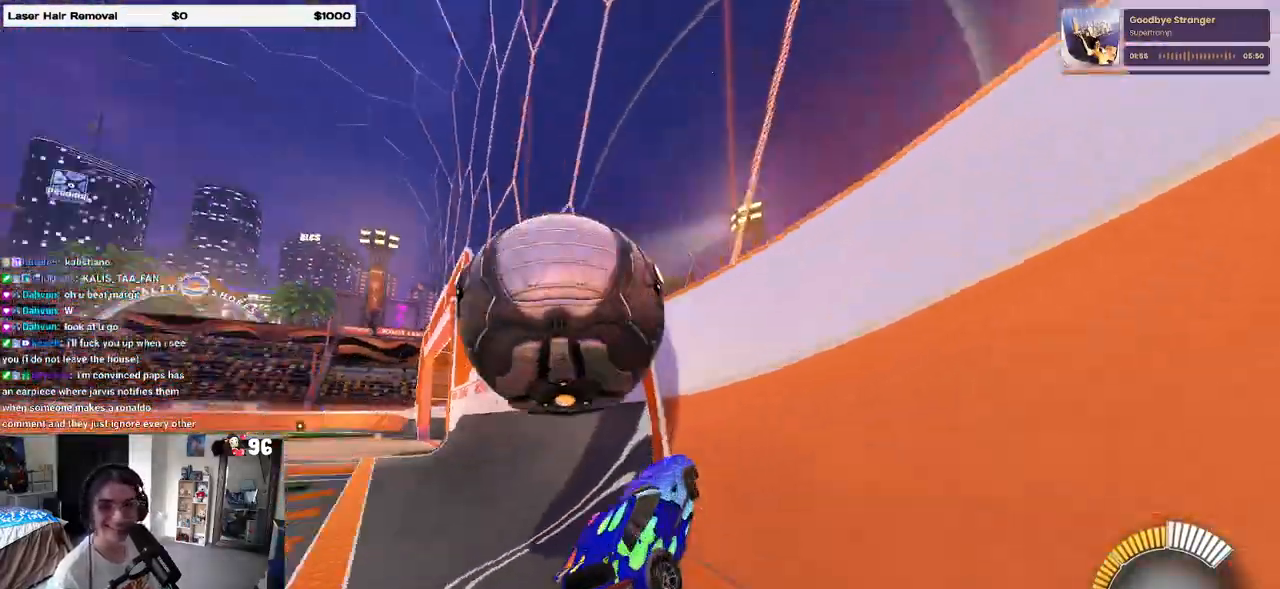
{"buttons": [], "left_stick": "center", "right_stick": "center", "events": [[450, "left_stick", "center"]]}
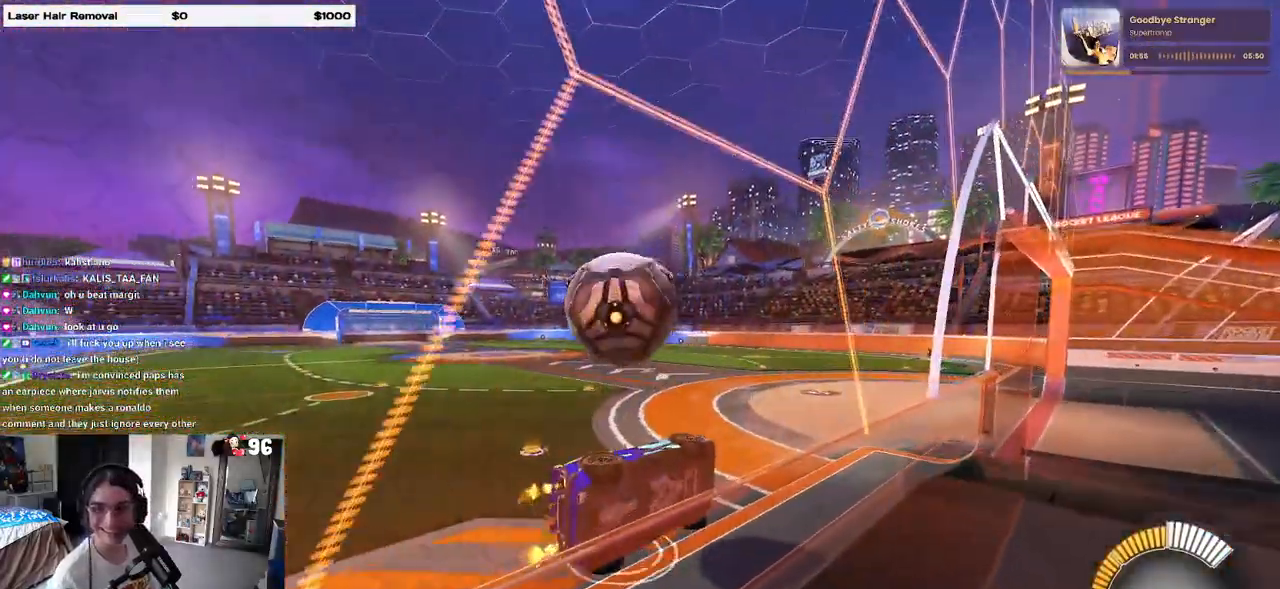
{"buttons": ["R1"], "left_stick": "center", "right_stick": "center", "events": [[83, "left_stick", "left"], [283, "R1", "down"], [383, "left_stick", "center"]]}
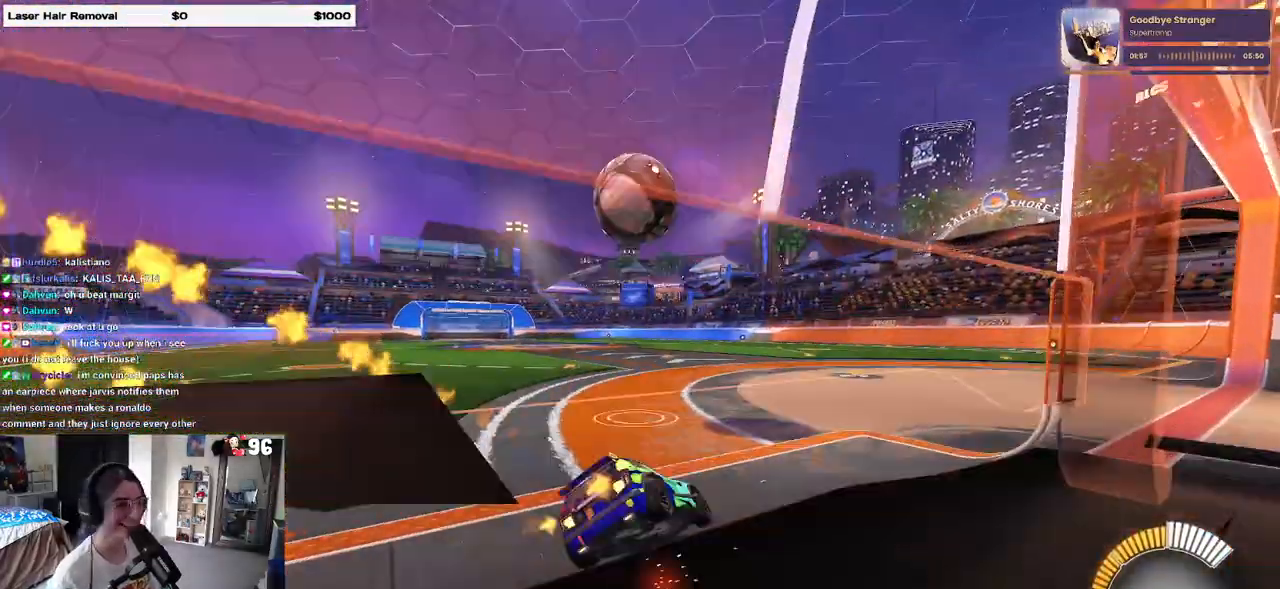
{"buttons": [], "left_stick": "center", "right_stick": "center", "events": [[233, "R1", "up"]]}
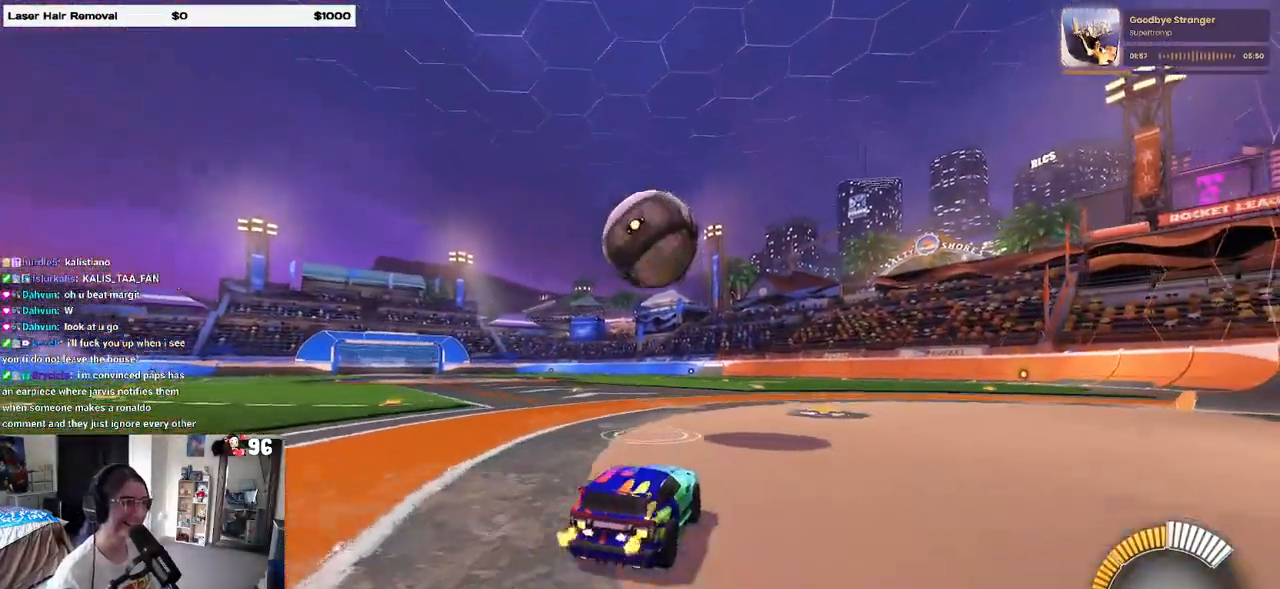
{"buttons": ["R1"], "left_stick": "center", "right_stick": "center", "events": [[217, "R1", "down"]]}
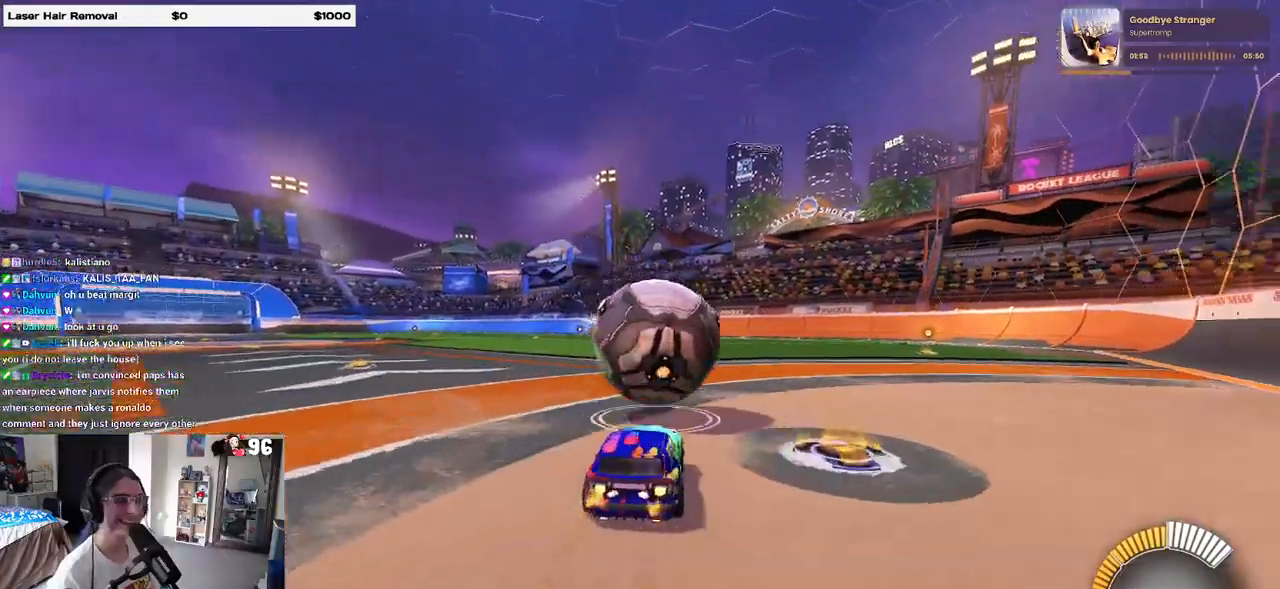
{"buttons": ["L1", "R1"], "left_stick": "right", "right_stick": "center", "events": [[100, "left_stick", "down-right"], [133, "CROSS", "down"], [167, "L1", "down"], [317, "CROSS", "up"], [467, "left_stick", "right"]]}
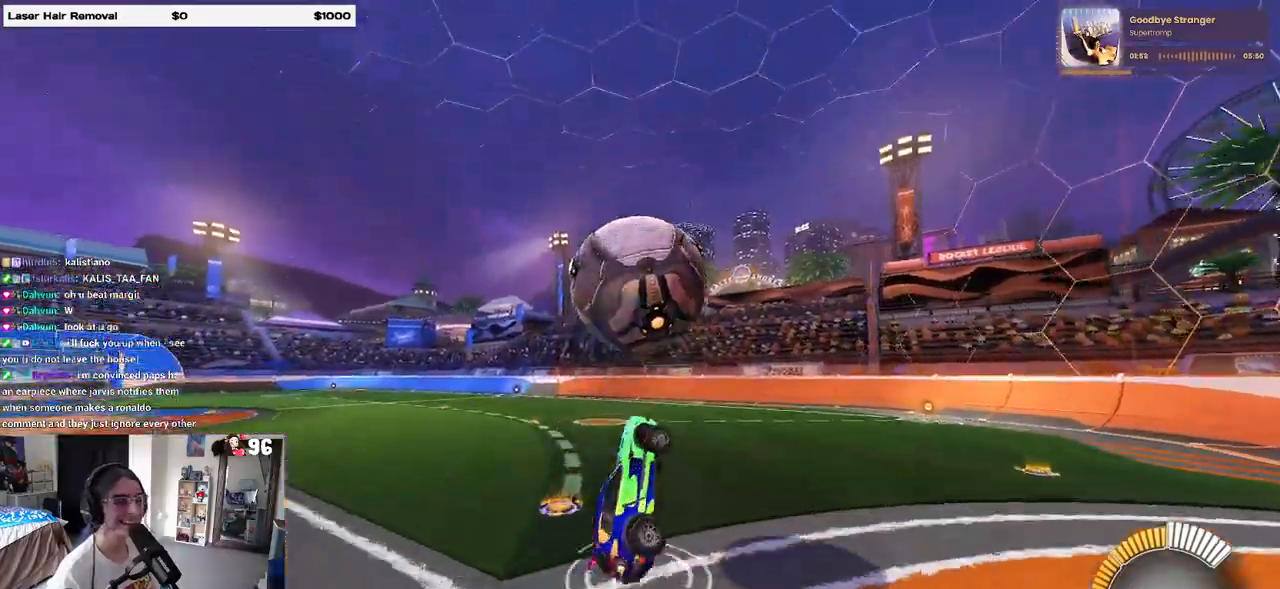
{"buttons": ["L1"], "left_stick": "down-left", "right_stick": "center", "events": [[117, "left_stick", "center"], [183, "left_stick", "left"], [367, "left_stick", "down-left"], [433, "R1", "up"]]}
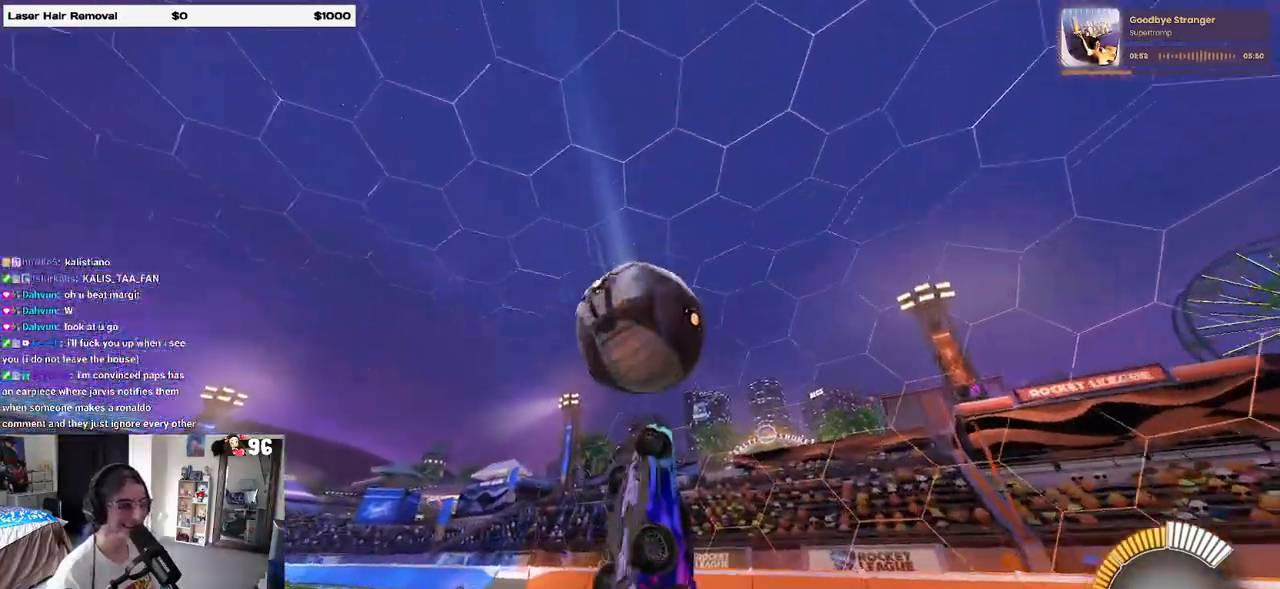
{"buttons": ["L1", "R1"], "left_stick": "left", "right_stick": "center", "events": [[50, "left_stick", "center"], [183, "R1", "down"], [217, "left_stick", "up"], [333, "left_stick", "left"]]}
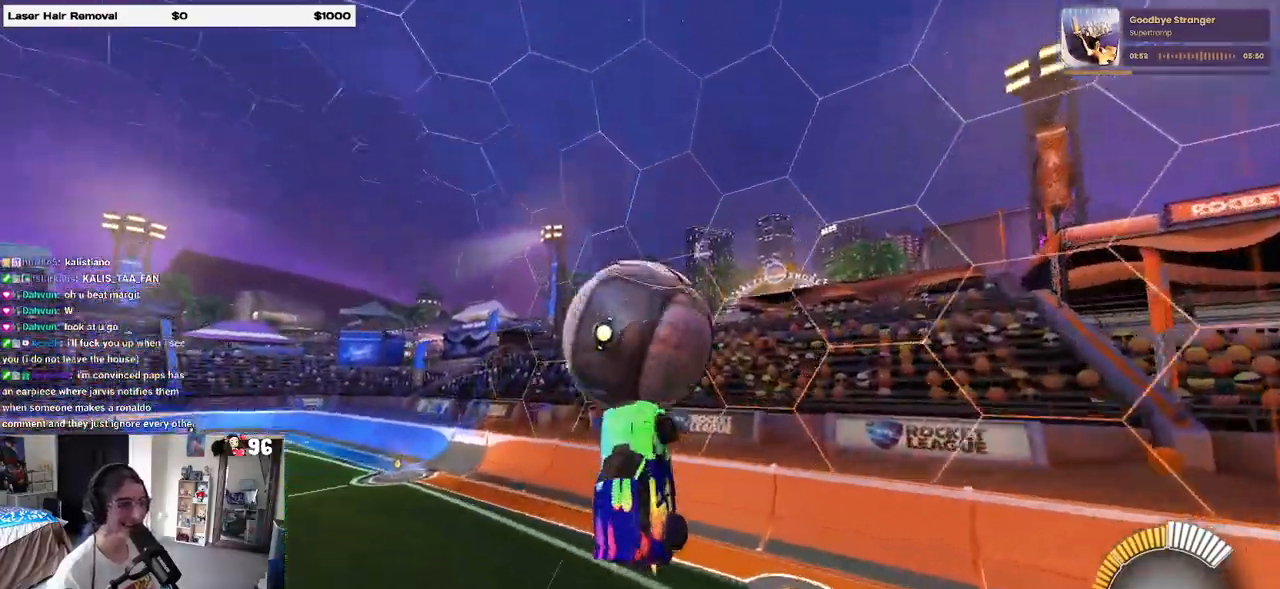
{"buttons": ["R1"], "left_stick": "right", "right_stick": "center", "events": [[33, "R1", "up"], [133, "L1", "up"], [267, "left_stick", "right"], [283, "R1", "down"], [283, "SQUARE", "down"], [450, "SQUARE", "up"]]}
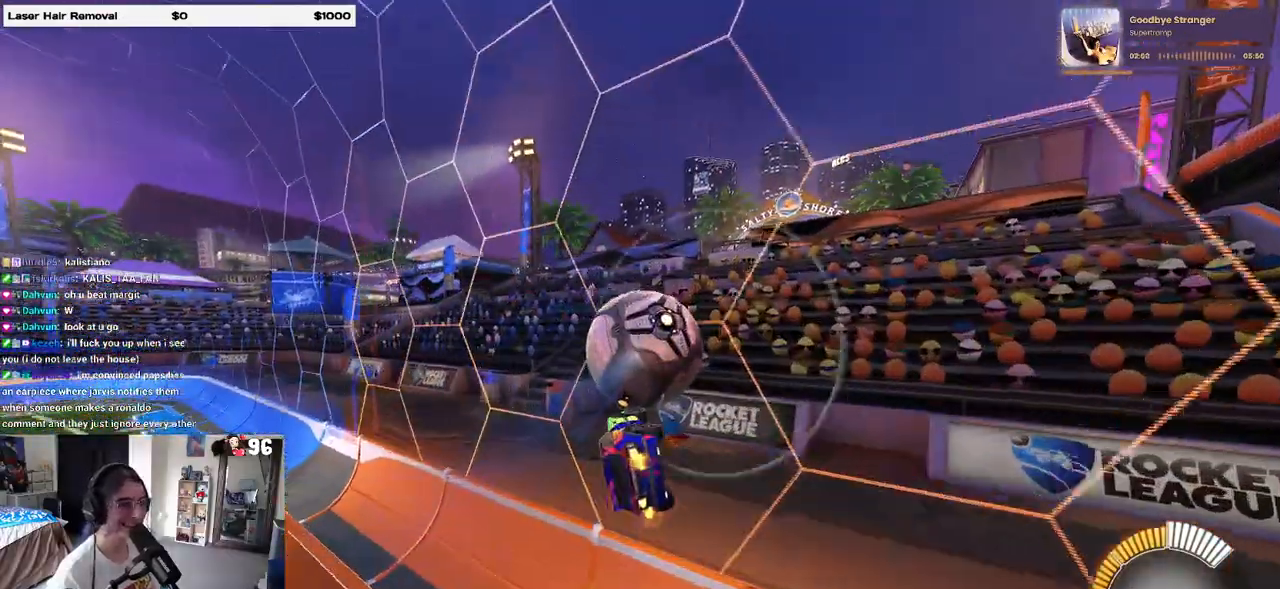
{"buttons": ["R1"], "left_stick": "center", "right_stick": "center", "events": [[50, "left_stick", "center"], [183, "left_stick", "right"], [350, "left_stick", "center"]]}
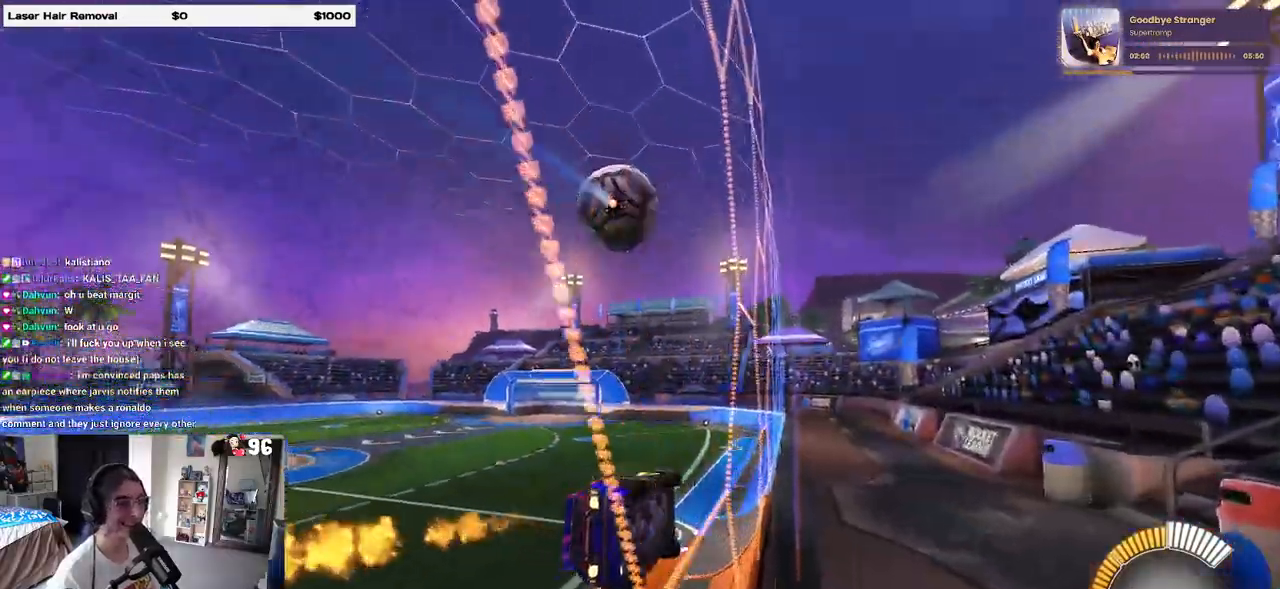
{"buttons": ["R1"], "left_stick": "down-right", "right_stick": "center", "events": [[50, "CROSS", "down"], [67, "left_stick", "up-left"], [117, "CROSS", "up"], [183, "CROSS", "down"], [233, "left_stick", "down"], [317, "CROSS", "up"], [417, "left_stick", "down-right"]]}
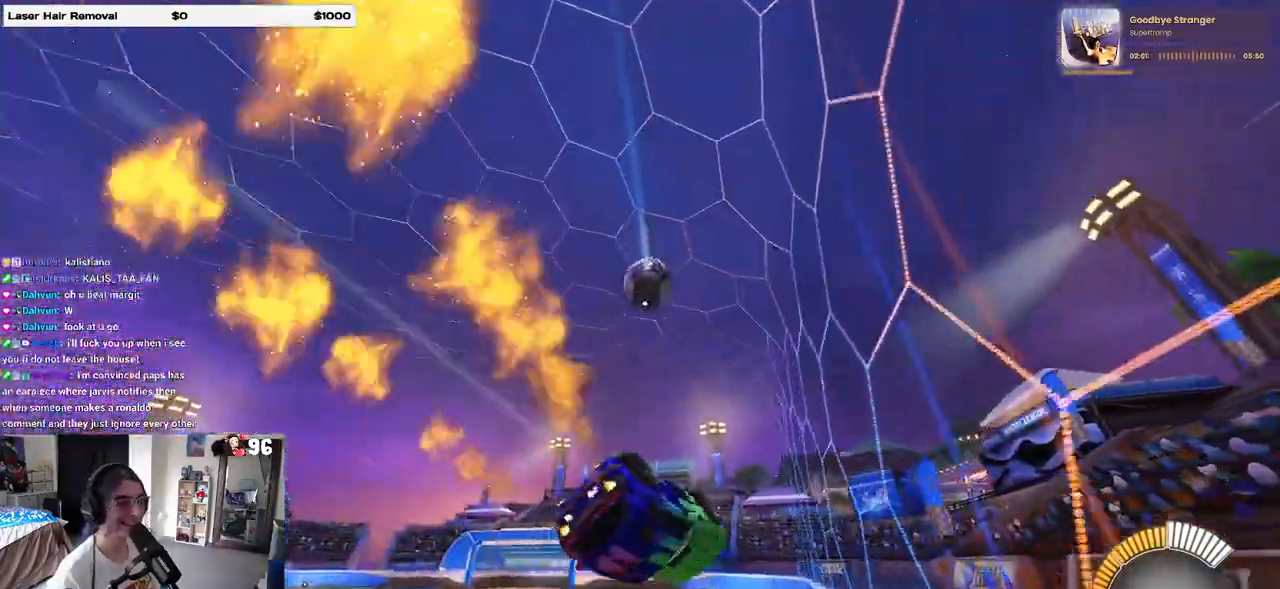
{"buttons": [], "left_stick": "down-right", "right_stick": "center", "events": [[483, "R1", "up"]]}
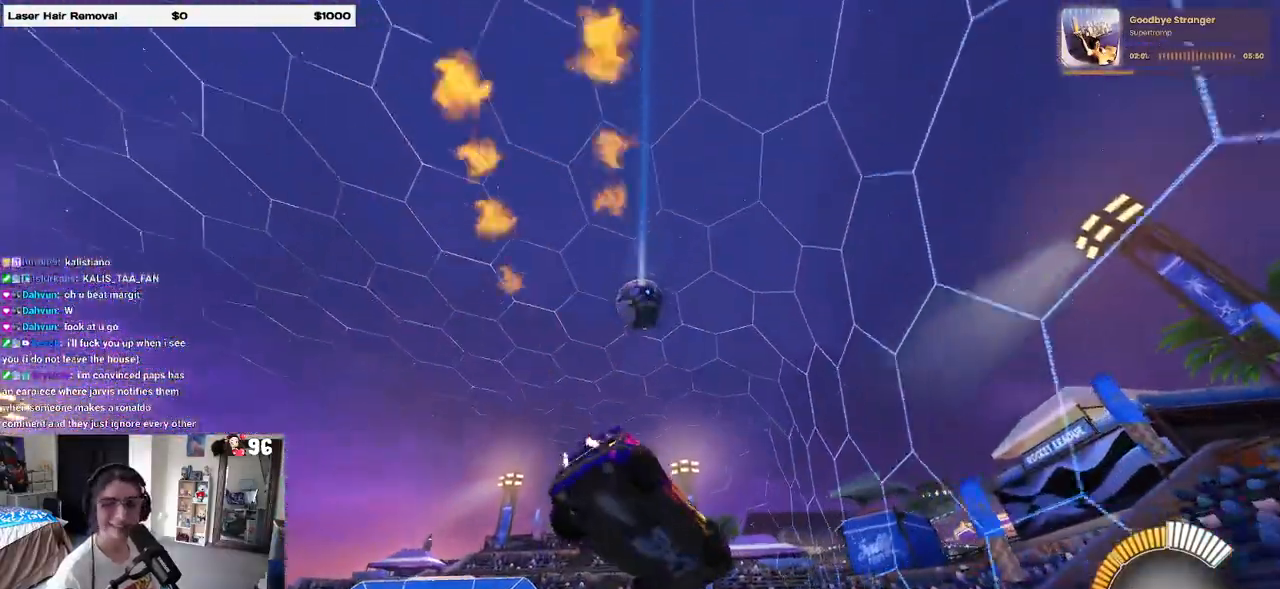
{"buttons": ["SQUARE"], "left_stick": "up-right", "right_stick": "center", "events": [[383, "left_stick", "up-right"], [400, "SQUARE", "down"]]}
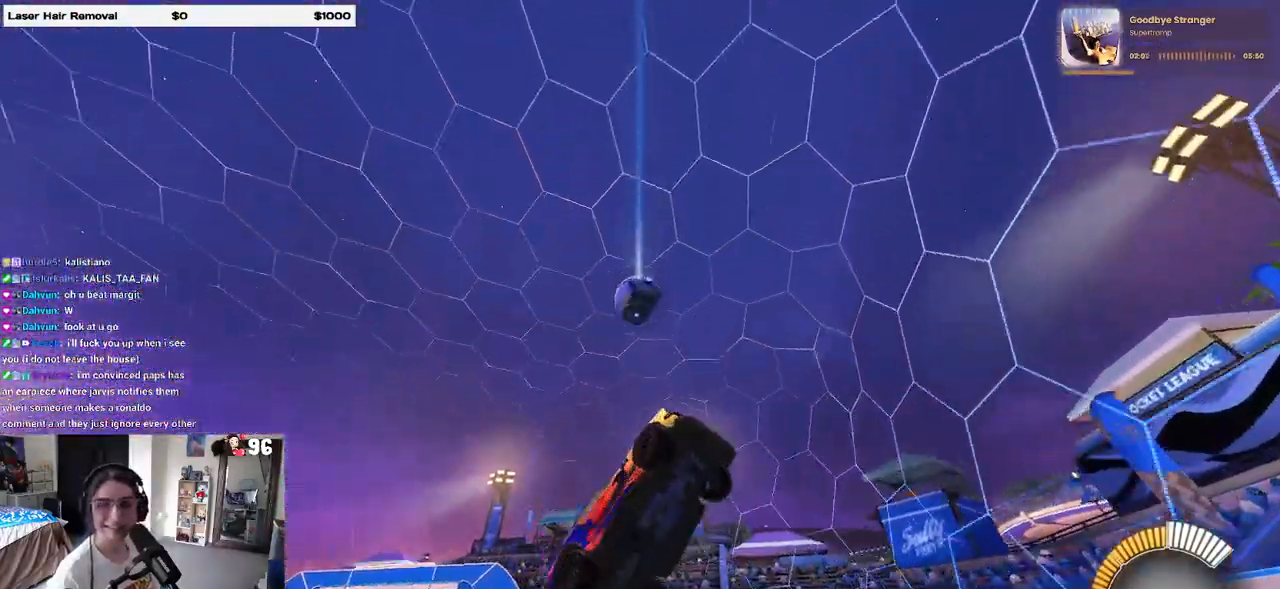
{"buttons": ["SQUARE"], "left_stick": "down", "right_stick": "center", "events": [[83, "left_stick", "center"], [433, "left_stick", "down"]]}
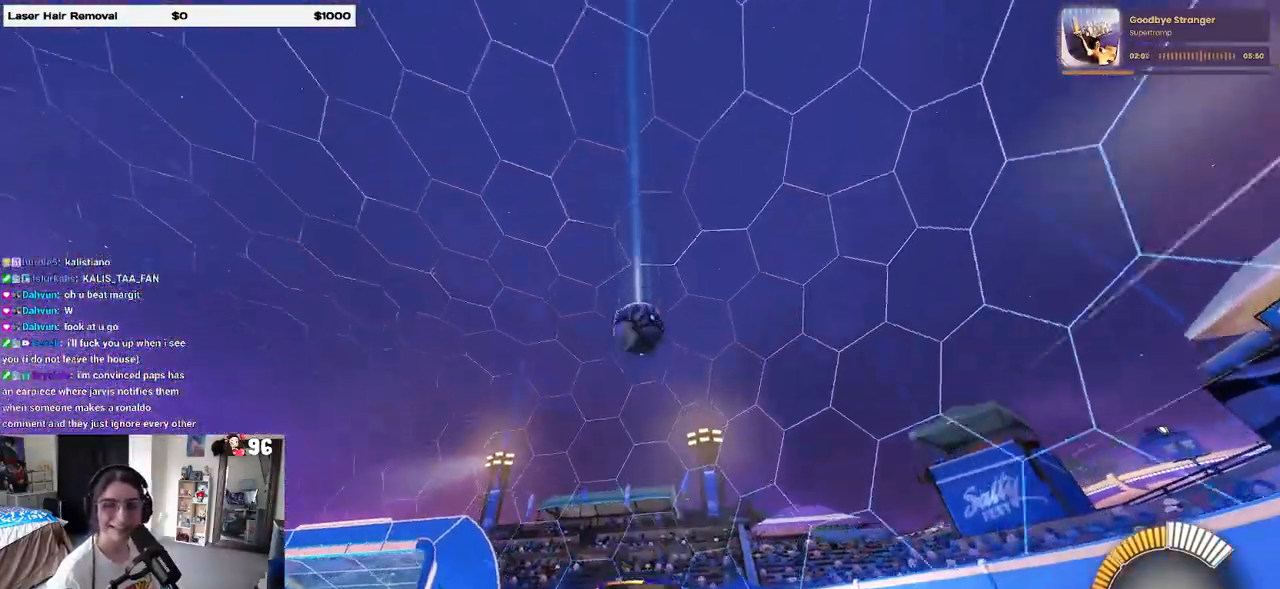
{"buttons": ["SQUARE"], "left_stick": "down", "right_stick": "center", "events": [[50, "CROSS", "down"], [200, "CROSS", "up"]]}
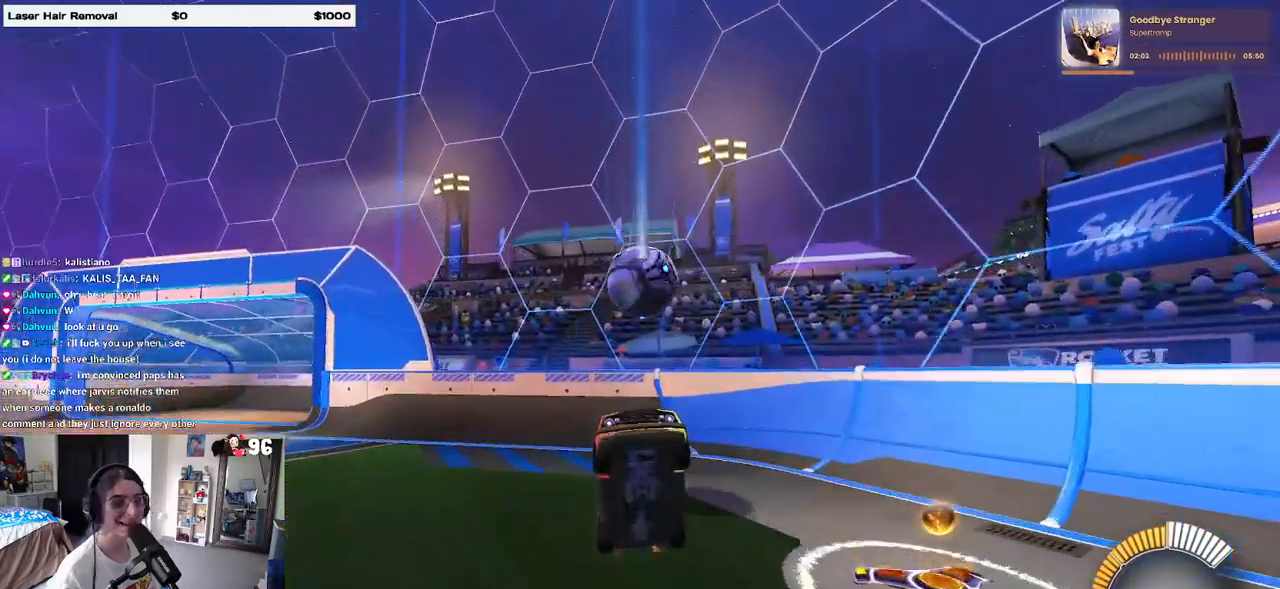
{"buttons": ["R1"], "left_stick": "down-right", "right_stick": "center", "events": [[50, "SQUARE", "up"], [217, "left_stick", "down-right"], [450, "R1", "down"]]}
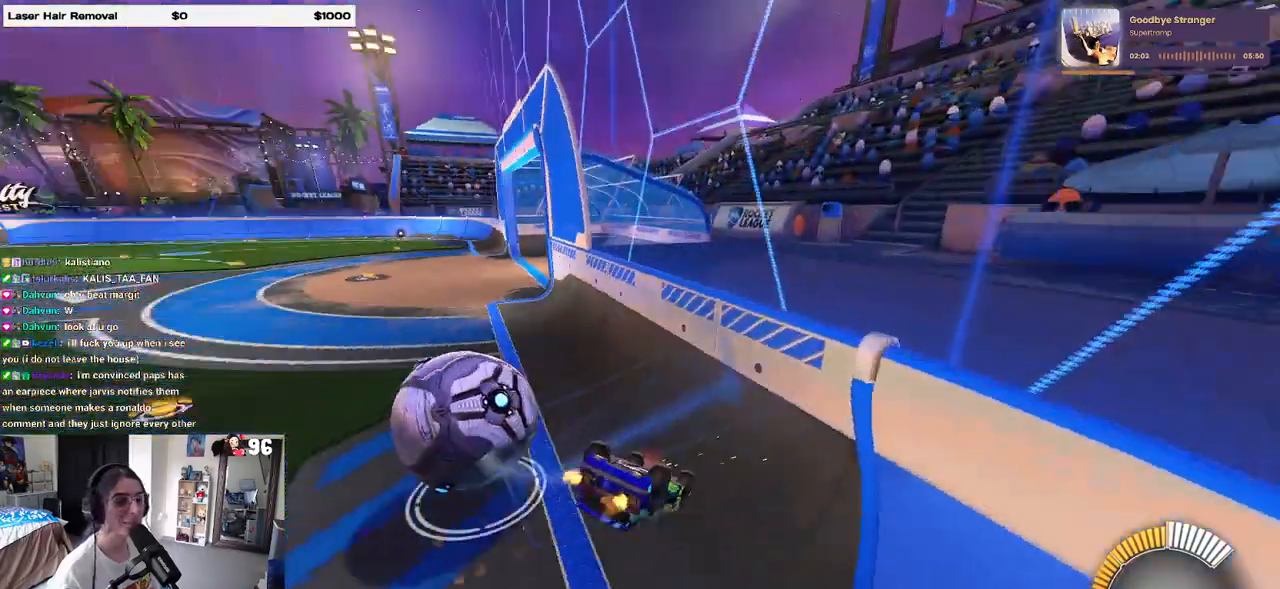
{"buttons": ["R1"], "left_stick": "center", "right_stick": "center", "events": [[217, "left_stick", "center"]]}
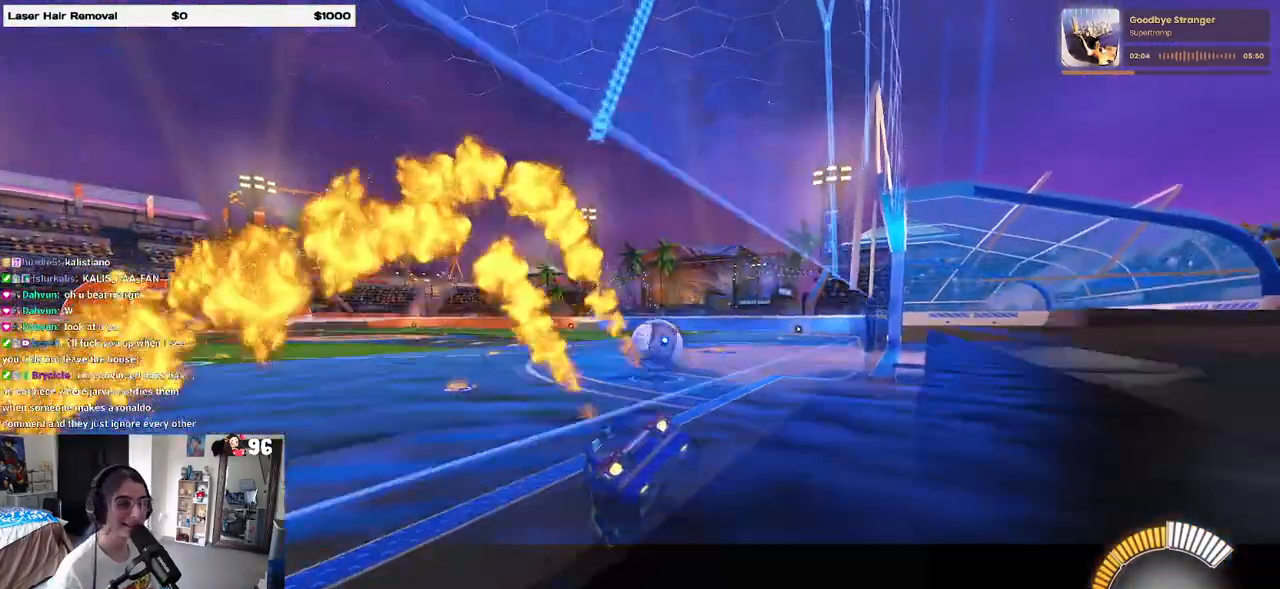
{"buttons": [], "left_stick": "center", "right_stick": "center", "events": [[100, "R1", "up"]]}